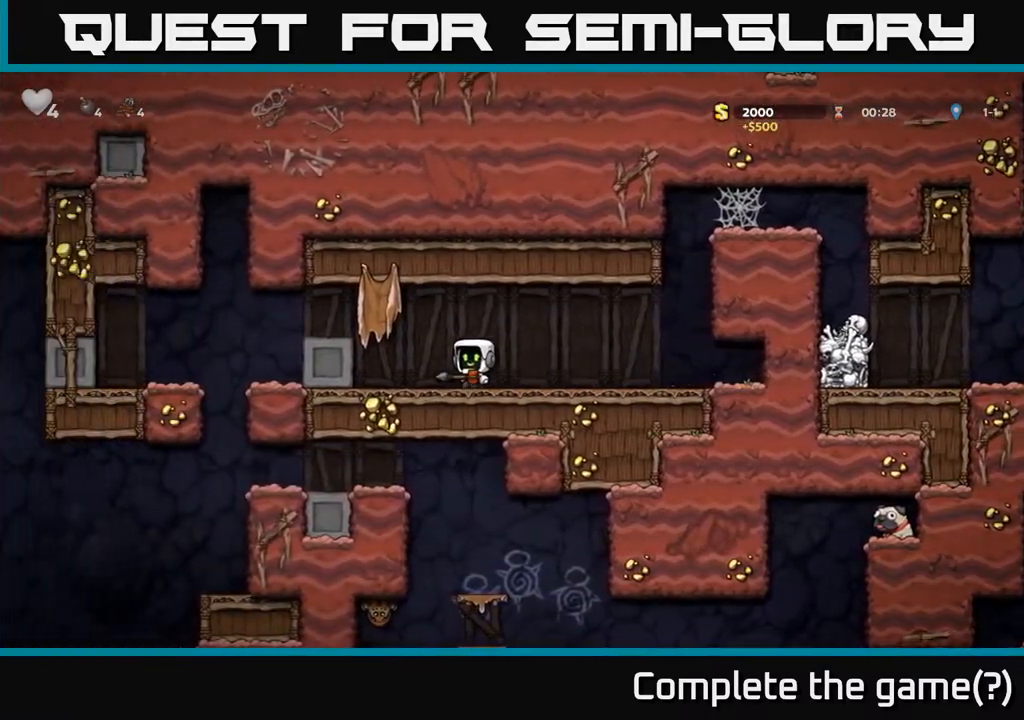
Gameplay with a controller (Xbox layout); each line is a JSON object with the inputs held at the frame after it. "events" lists button and stick changes between this image and that frame as [ms after this image, input, new state], when the widget could be followed in between.
{"buttons": [], "left_stick": "center", "right_stick": "center", "events": [[17, "A", "down"], [250, "A", "up"], [400, "DPAD_LEFT", "up"]]}
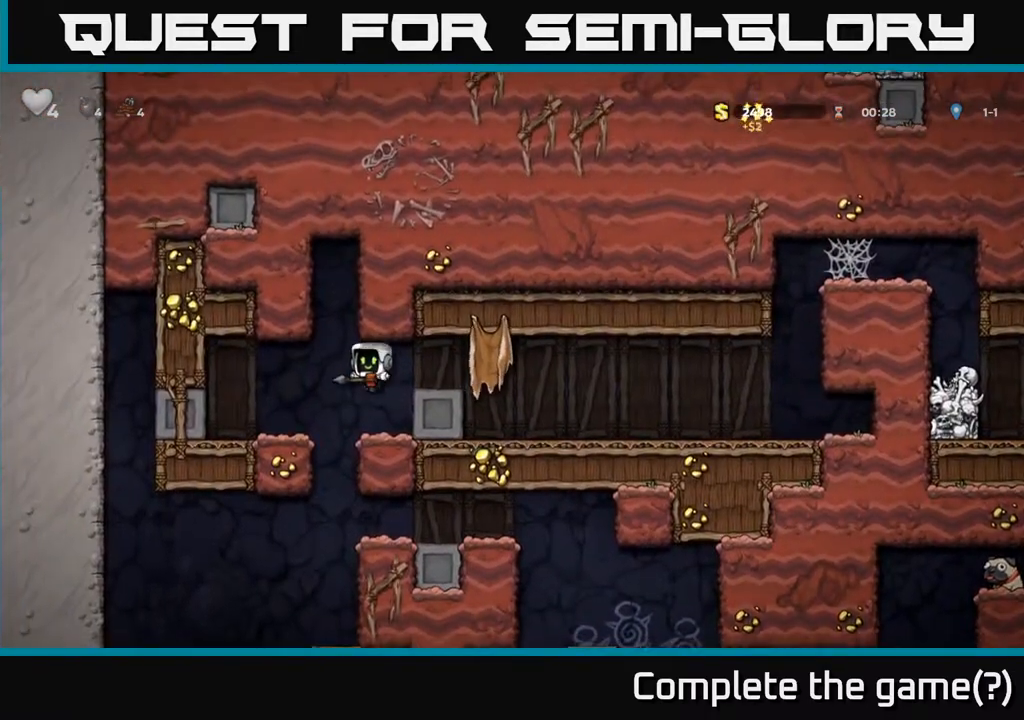
{"buttons": ["DPAD_RIGHT"], "left_stick": "center", "right_stick": "center", "events": [[100, "DPAD_RIGHT", "down"], [183, "DPAD_RIGHT", "up"], [233, "DPAD_LEFT", "down"], [433, "DPAD_LEFT", "up"], [467, "DPAD_RIGHT", "down"]]}
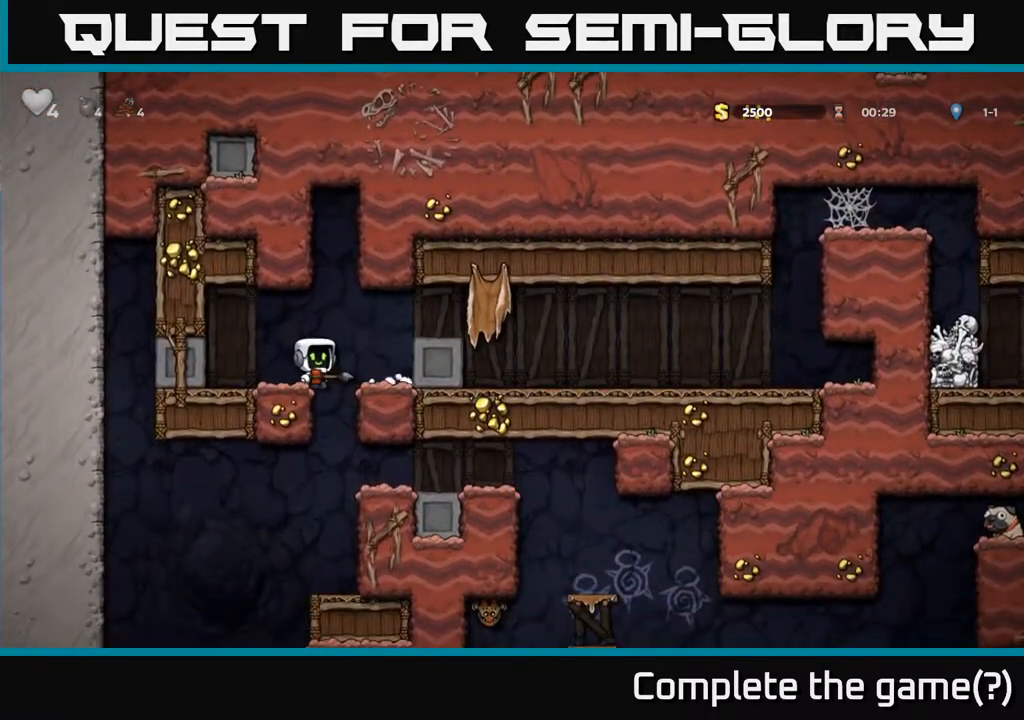
{"buttons": ["DPAD_LEFT"], "left_stick": "center", "right_stick": "center", "events": [[83, "DPAD_RIGHT", "up"], [483, "DPAD_LEFT", "down"]]}
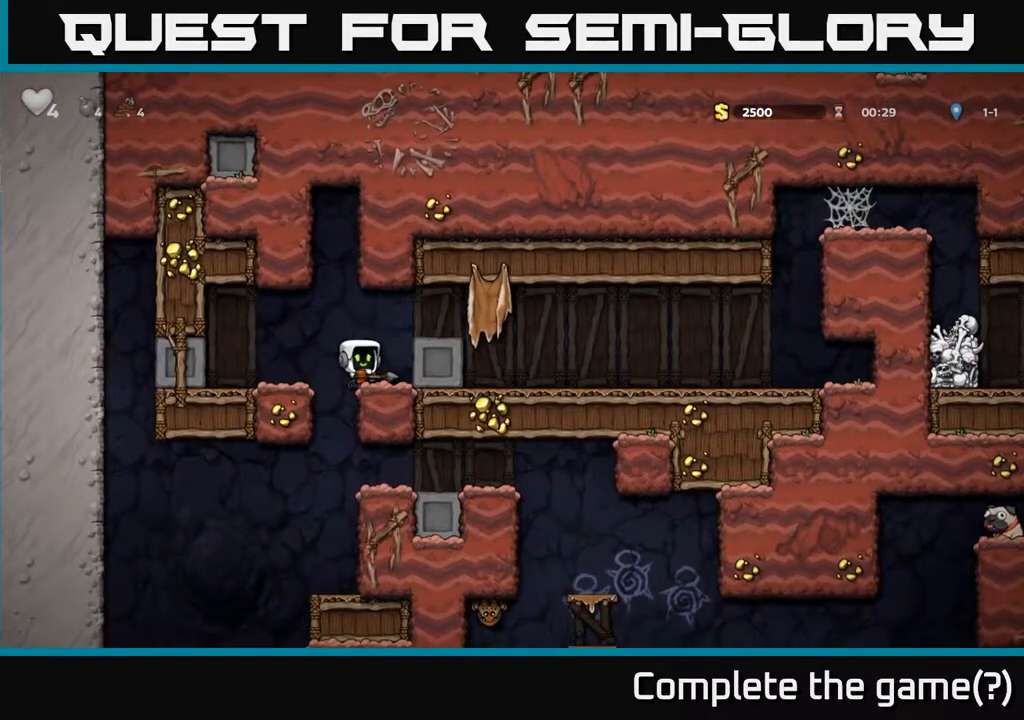
{"buttons": [], "left_stick": "center", "right_stick": "center", "events": [[67, "DPAD_LEFT", "up"], [383, "DPAD_RIGHT", "down"], [467, "DPAD_RIGHT", "up"]]}
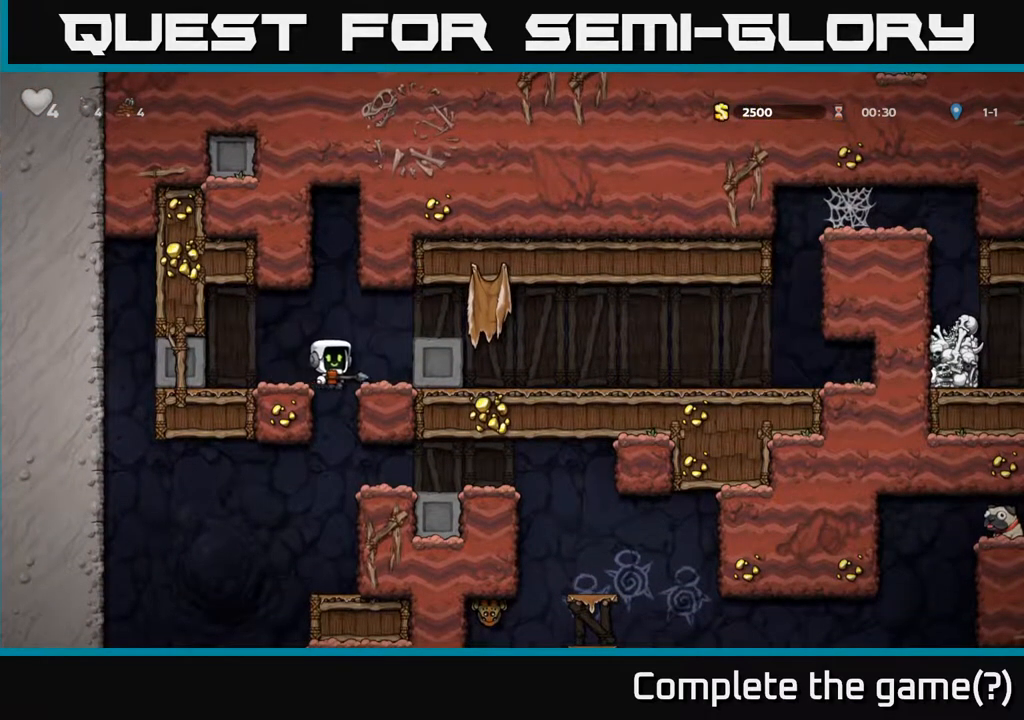
{"buttons": ["A", "DPAD_DOWN", "DPAD_RIGHT"], "left_stick": "center", "right_stick": "center", "events": [[367, "DPAD_DOWN", "down"], [383, "DPAD_RIGHT", "down"], [433, "A", "down"]]}
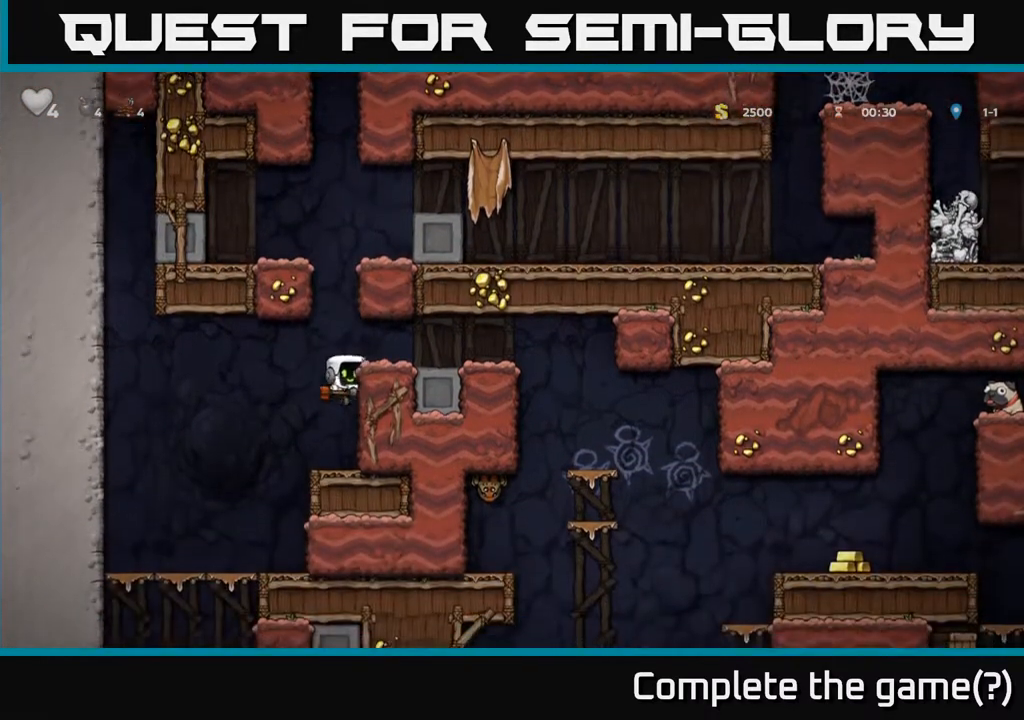
{"buttons": ["A", "DPAD_RIGHT"], "left_stick": "center", "right_stick": "center", "events": [[50, "A", "up"], [67, "DPAD_DOWN", "up"], [400, "A", "down"]]}
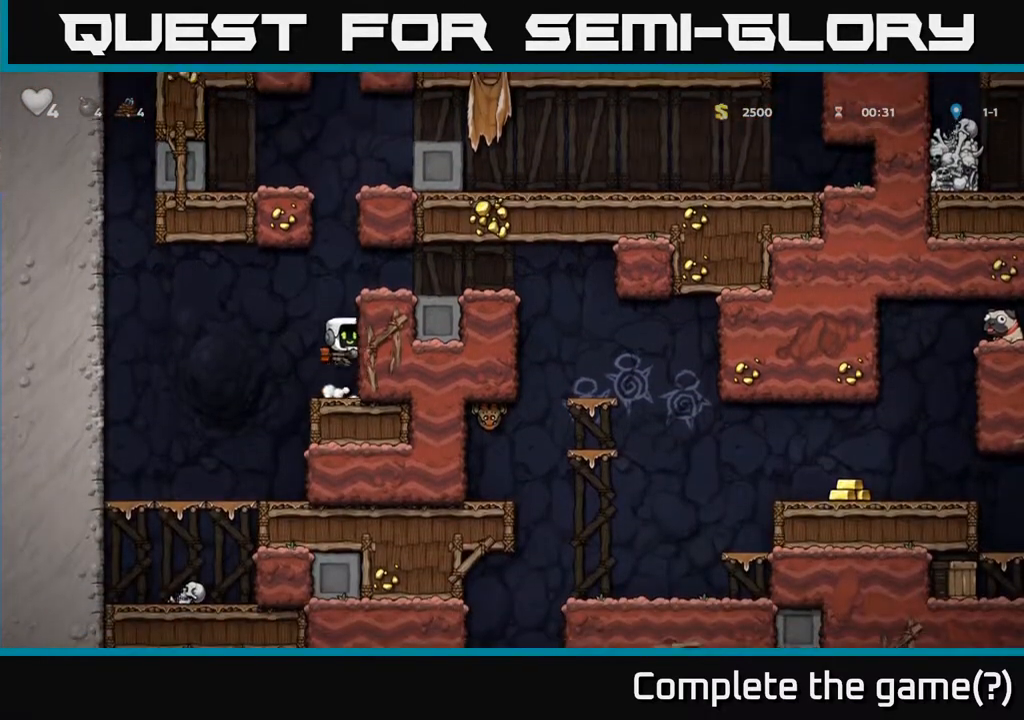
{"buttons": ["DPAD_RIGHT"], "left_stick": "center", "right_stick": "center", "events": [[133, "A", "up"], [283, "A", "down"], [433, "A", "up"]]}
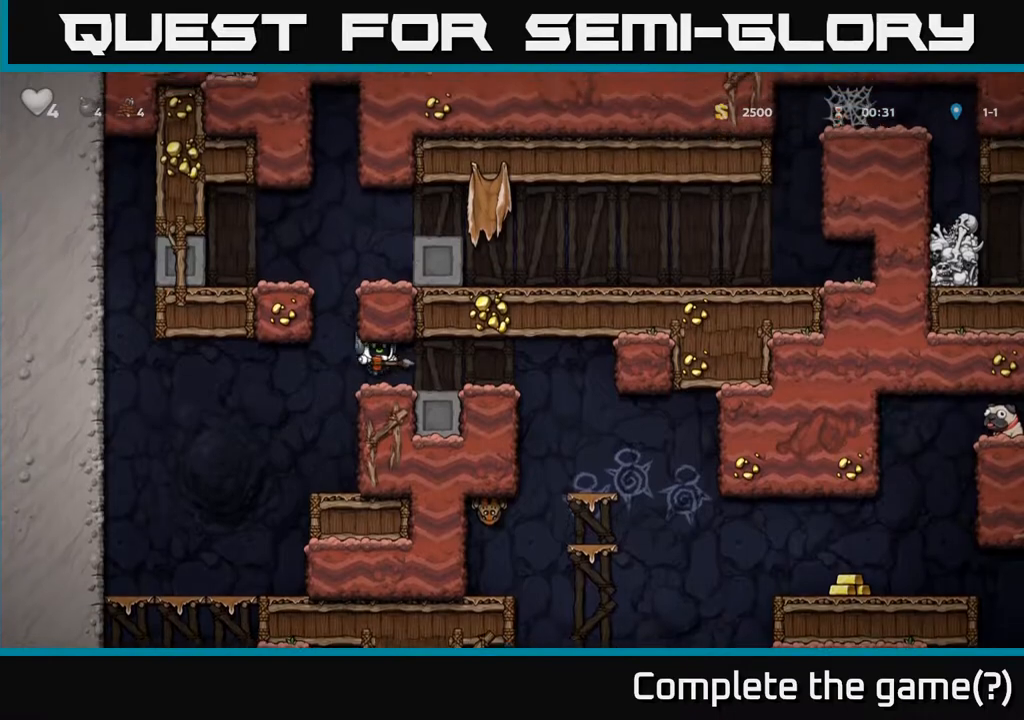
{"buttons": [], "left_stick": "center", "right_stick": "center", "events": [[400, "DPAD_RIGHT", "up"]]}
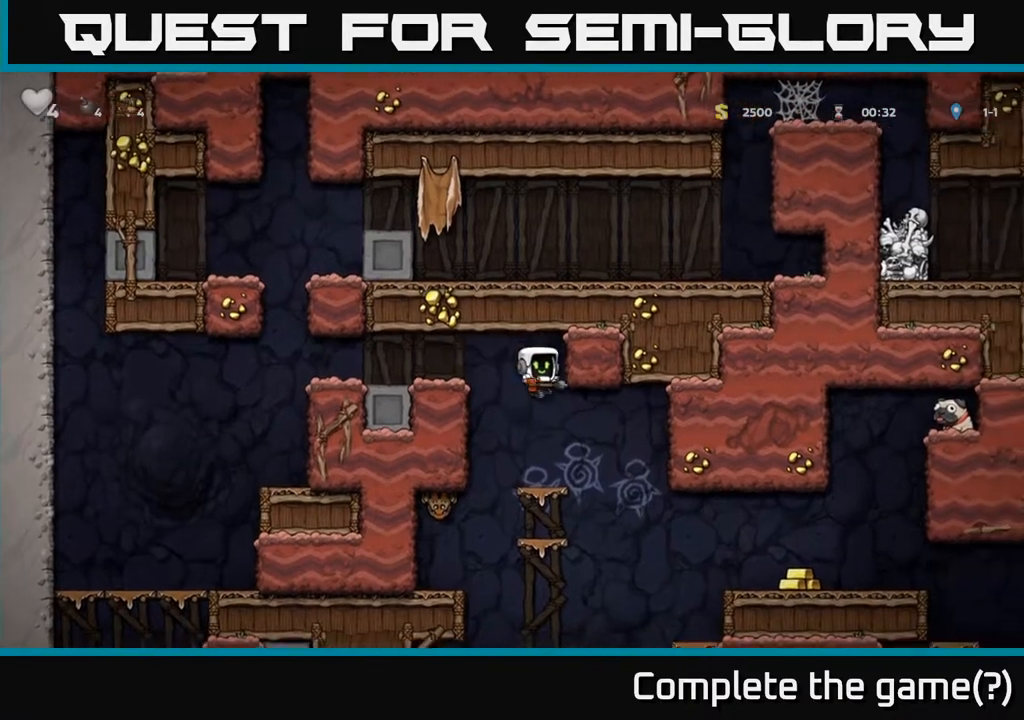
{"buttons": [], "left_stick": "center", "right_stick": "center", "events": [[200, "DPAD_DOWN", "down"], [267, "A", "down"], [383, "A", "up"], [433, "DPAD_DOWN", "up"]]}
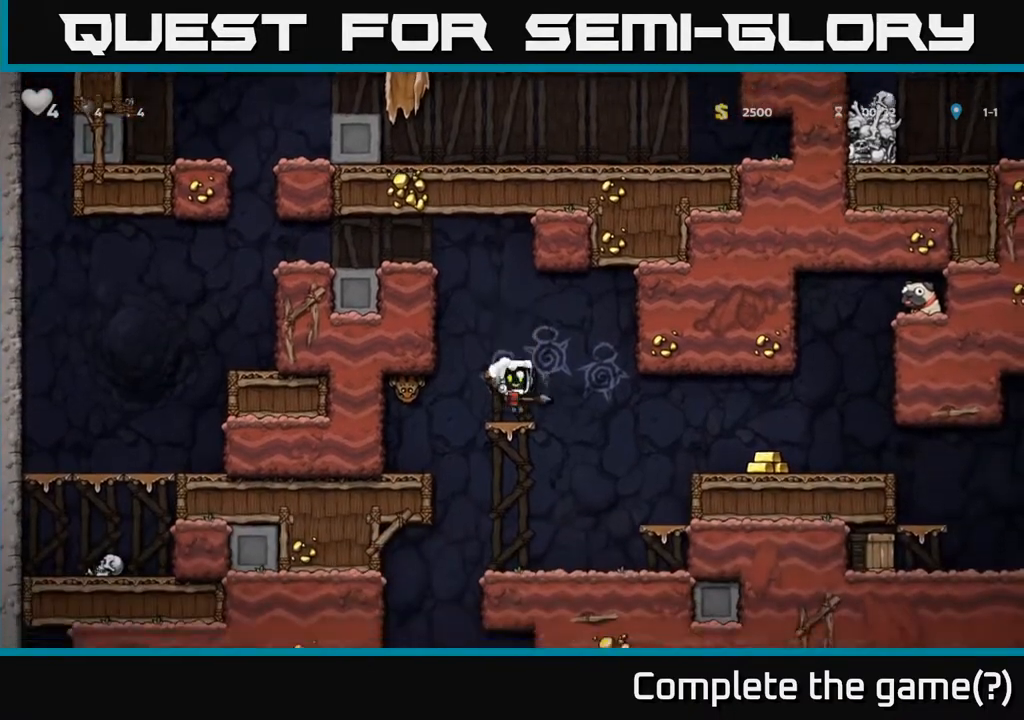
{"buttons": ["A", "DPAD_RIGHT"], "left_stick": "center", "right_stick": "center", "events": [[67, "DPAD_LEFT", "down"], [117, "DPAD_LEFT", "up"], [117, "X", "down"], [200, "X", "up"], [450, "DPAD_RIGHT", "down"], [500, "A", "down"]]}
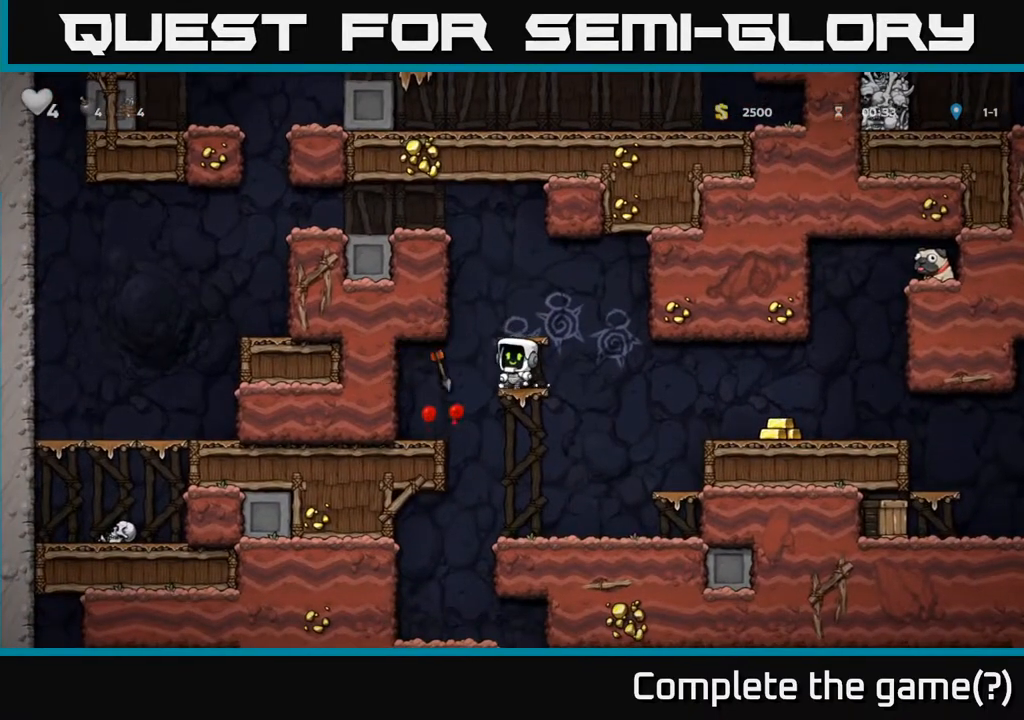
{"buttons": ["DPAD_RIGHT"], "left_stick": "center", "right_stick": "center", "events": [[50, "A", "up"]]}
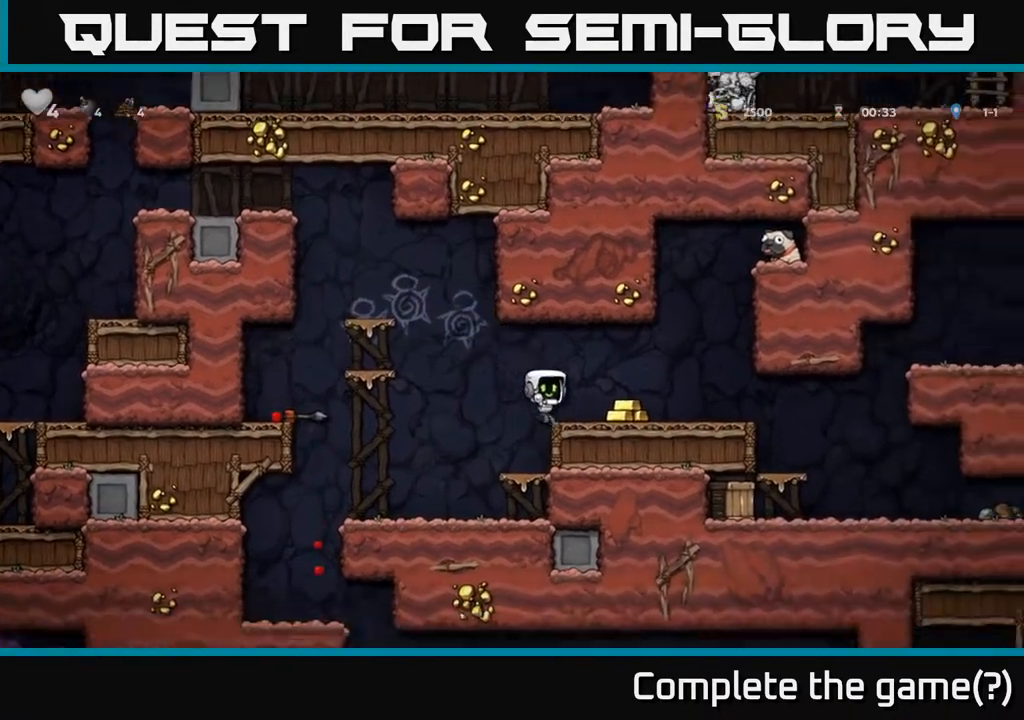
{"buttons": [], "left_stick": "center", "right_stick": "center", "events": [[300, "DPAD_RIGHT", "up"]]}
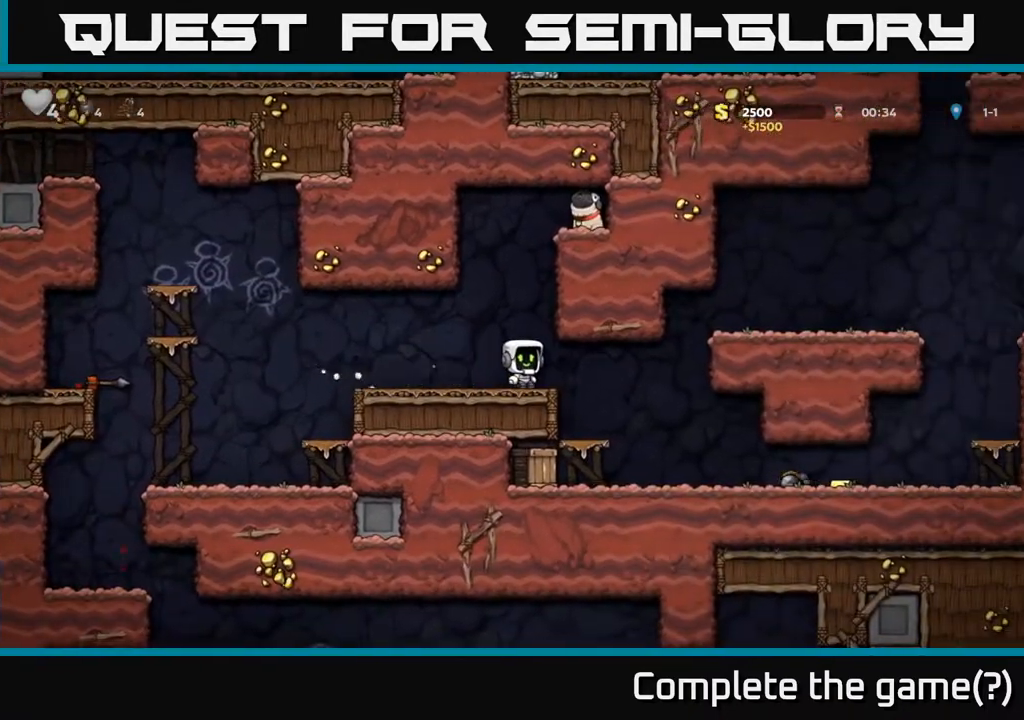
{"buttons": [], "left_stick": "center", "right_stick": "center", "events": [[67, "DPAD_RIGHT", "down"], [217, "DPAD_RIGHT", "up"]]}
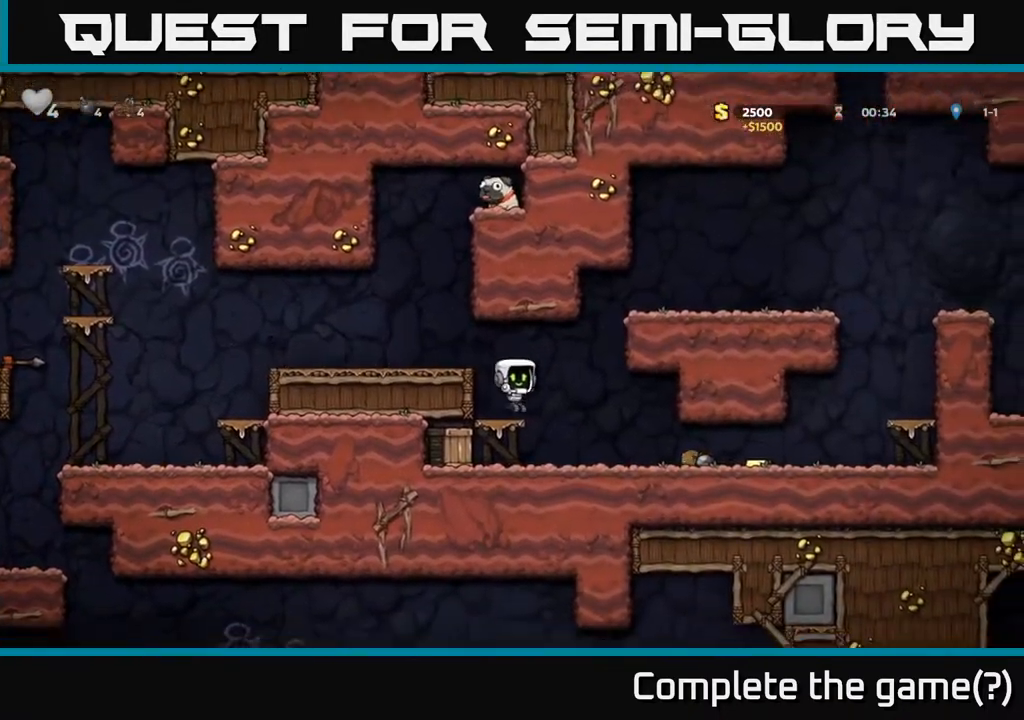
{"buttons": ["DPAD_LEFT"], "left_stick": "center", "right_stick": "center", "events": [[167, "DPAD_DOWN", "down"], [233, "A", "down"], [350, "A", "up"], [417, "DPAD_DOWN", "up"], [450, "DPAD_LEFT", "down"]]}
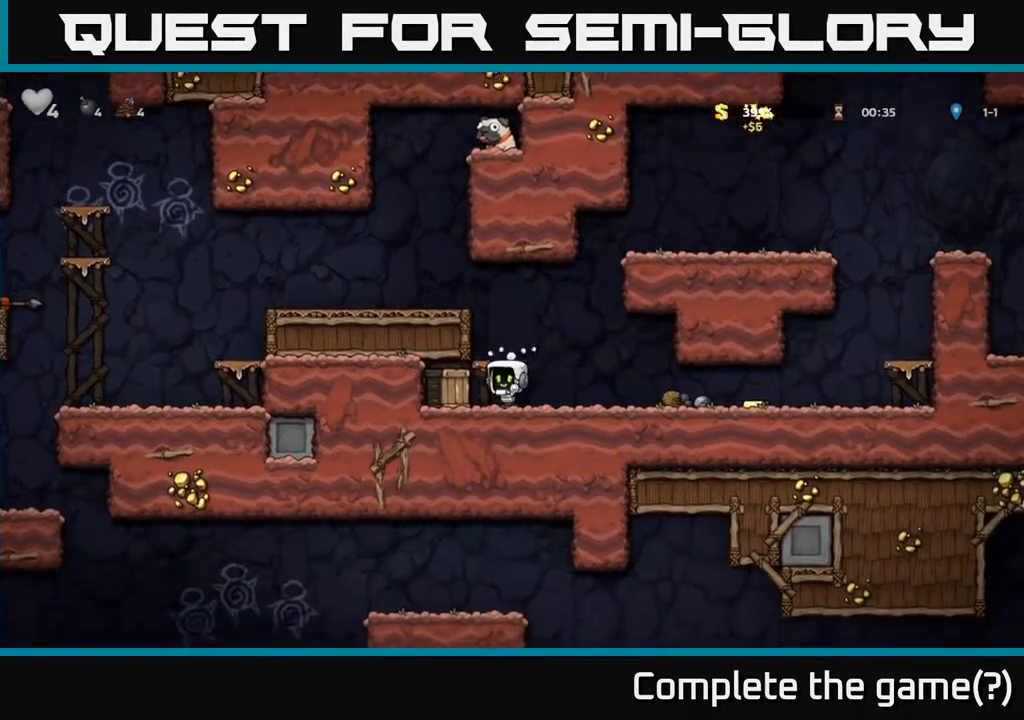
{"buttons": ["X", "DPAD_DOWN"], "left_stick": "center", "right_stick": "center", "events": [[83, "DPAD_LEFT", "up"], [317, "DPAD_DOWN", "down"], [417, "X", "down"]]}
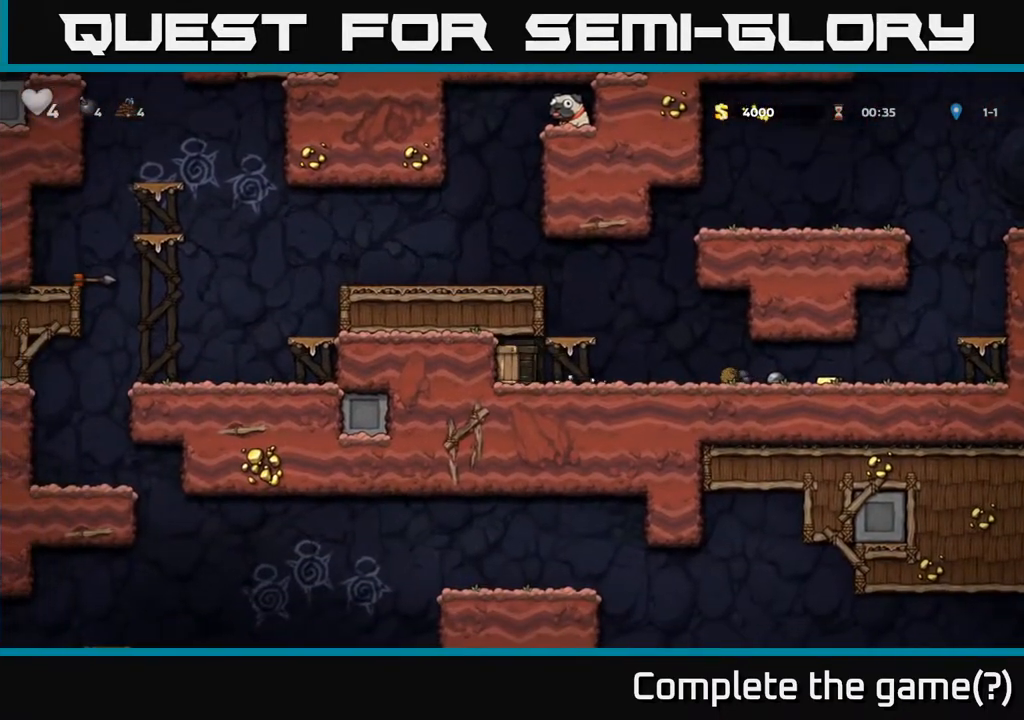
{"buttons": [], "left_stick": "center", "right_stick": "center", "events": [[50, "DPAD_DOWN", "up"], [83, "X", "up"], [150, "DPAD_RIGHT", "down"], [267, "DPAD_RIGHT", "up"], [267, "X", "down"], [383, "X", "up"]]}
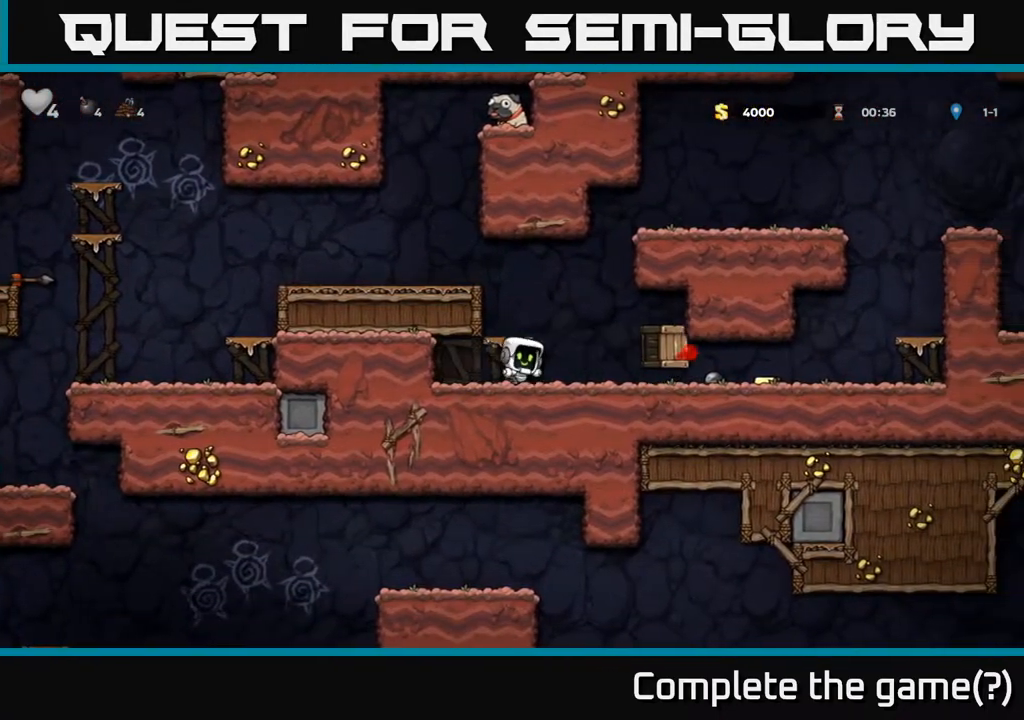
{"buttons": ["X"], "left_stick": "center", "right_stick": "center", "events": [[300, "DPAD_RIGHT", "down"], [467, "X", "down"], [500, "DPAD_RIGHT", "up"]]}
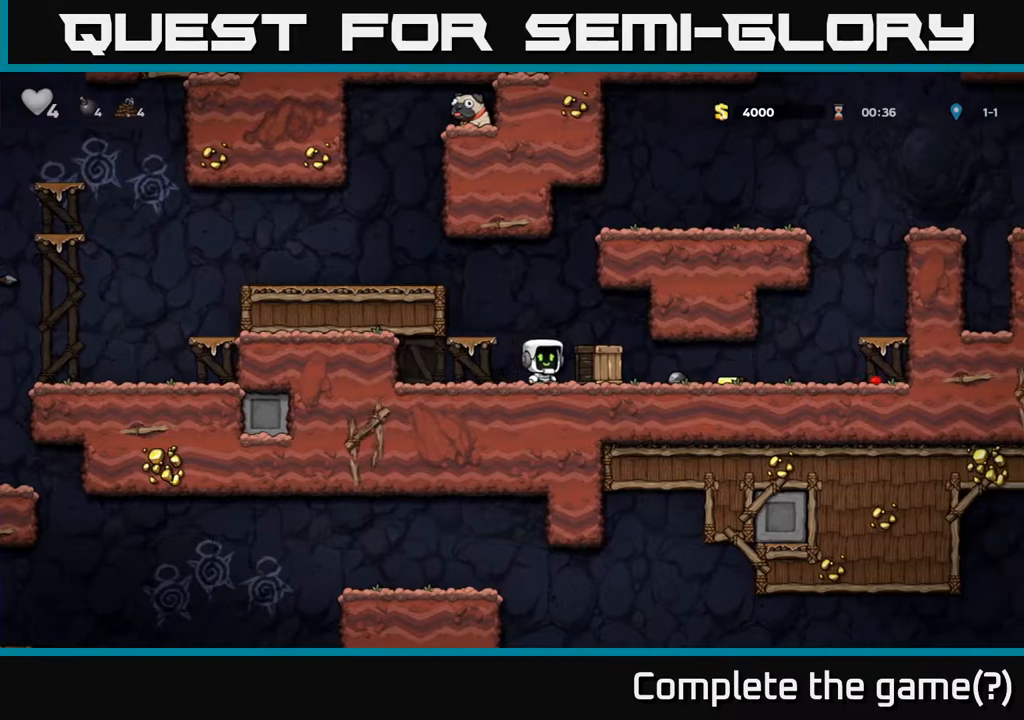
{"buttons": [], "left_stick": "center", "right_stick": "center", "events": [[50, "X", "up"]]}
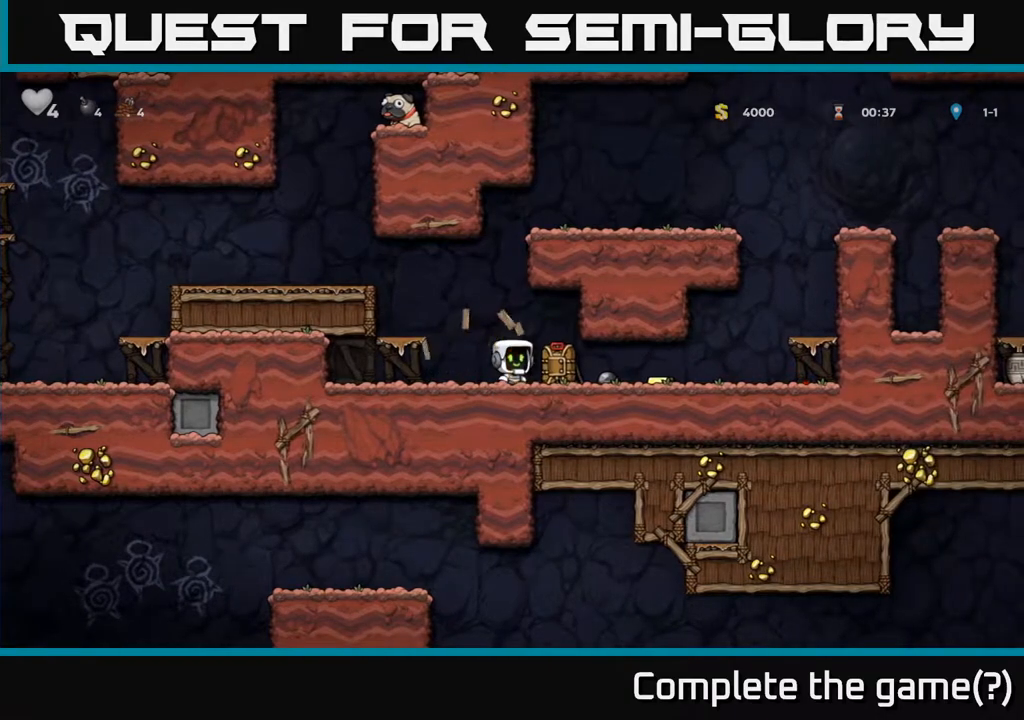
{"buttons": ["DPAD_RIGHT"], "left_stick": "center", "right_stick": "center", "events": [[17, "DPAD_RIGHT", "down"]]}
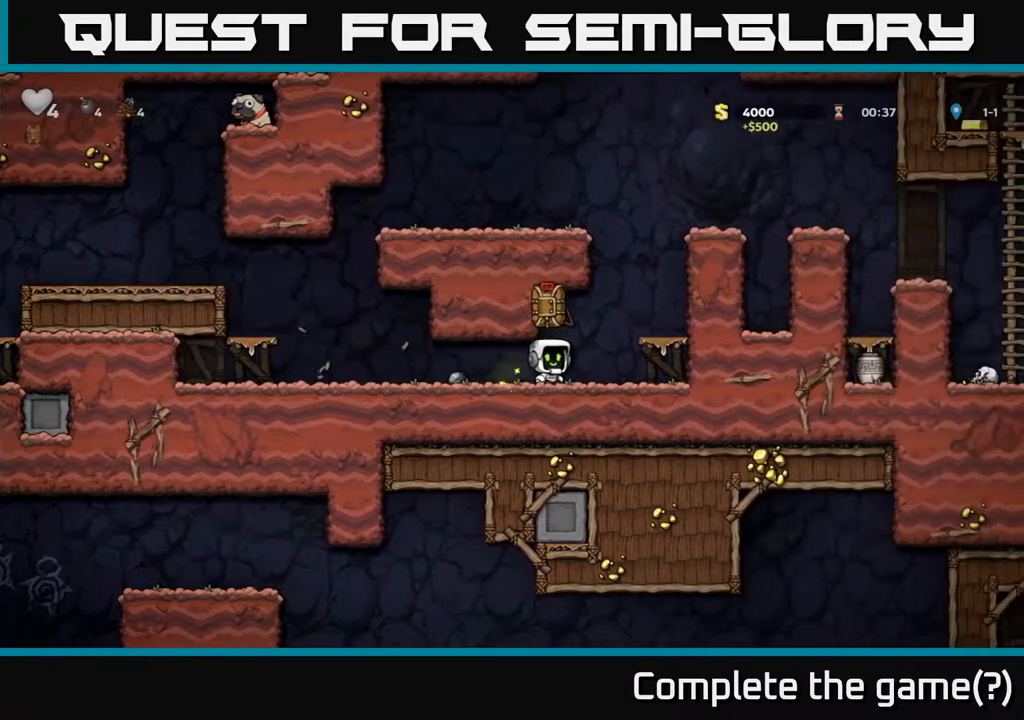
{"buttons": [], "left_stick": "center", "right_stick": "center", "events": [[100, "DPAD_RIGHT", "up"], [117, "A", "down"], [250, "DPAD_RIGHT", "down"], [267, "A", "up"], [333, "DPAD_RIGHT", "up"]]}
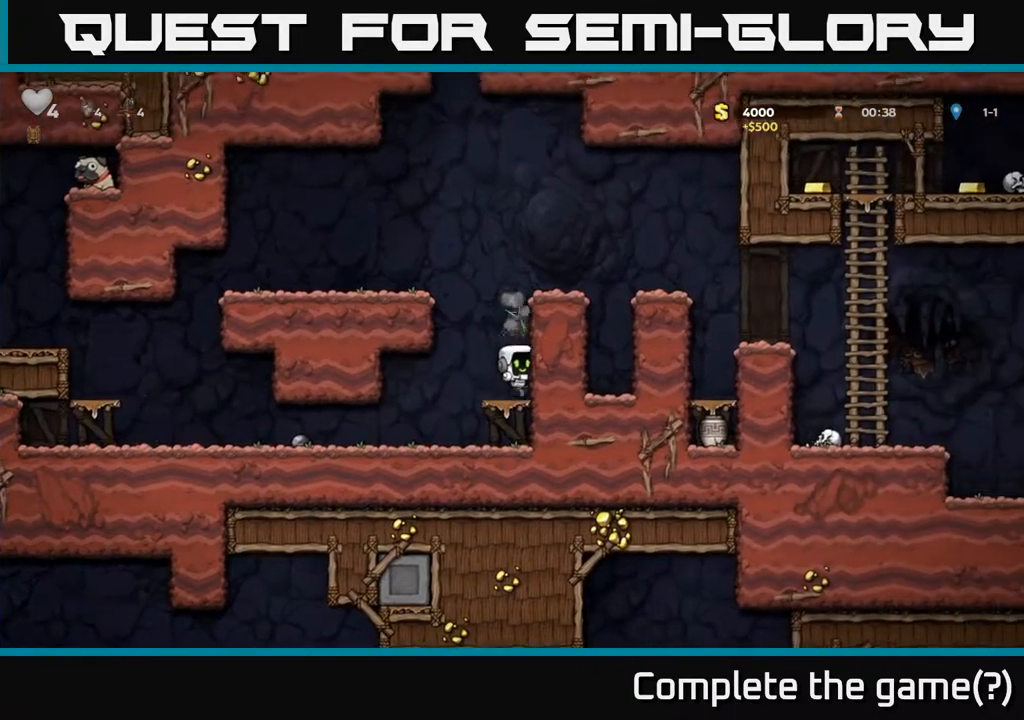
{"buttons": ["A", "DPAD_RIGHT"], "left_stick": "center", "right_stick": "center", "events": [[100, "A", "down"], [267, "DPAD_RIGHT", "down"], [283, "A", "up"], [433, "A", "down"]]}
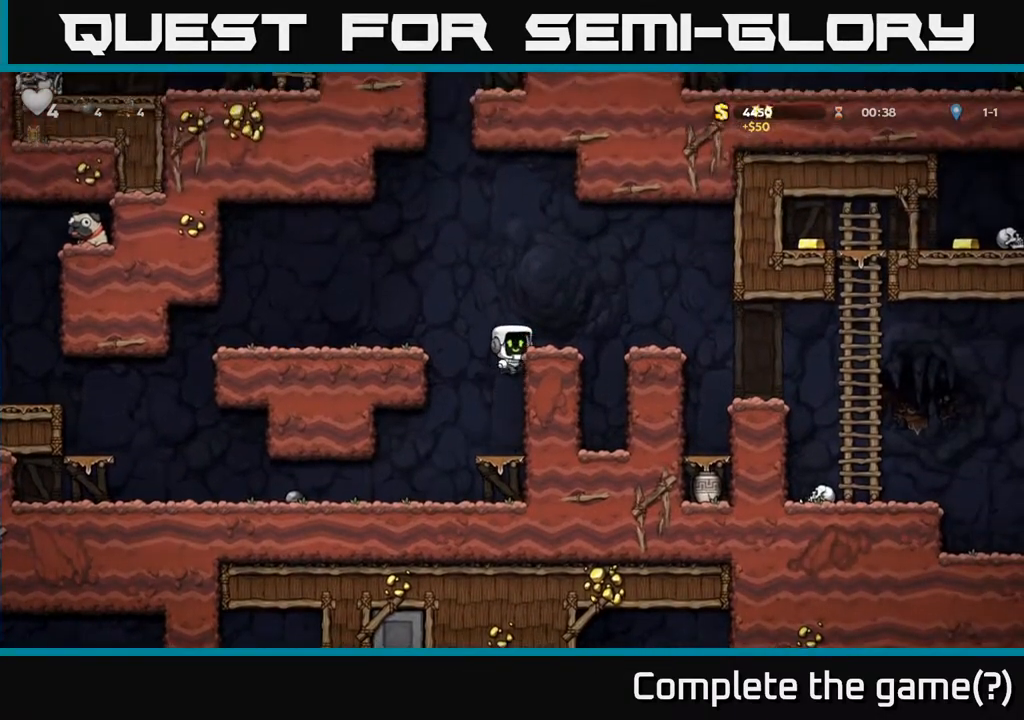
{"buttons": ["DPAD_RIGHT"], "left_stick": "center", "right_stick": "center", "events": [[83, "A", "up"], [100, "DPAD_RIGHT", "up"], [317, "A", "down"], [317, "DPAD_RIGHT", "down"], [417, "A", "up"]]}
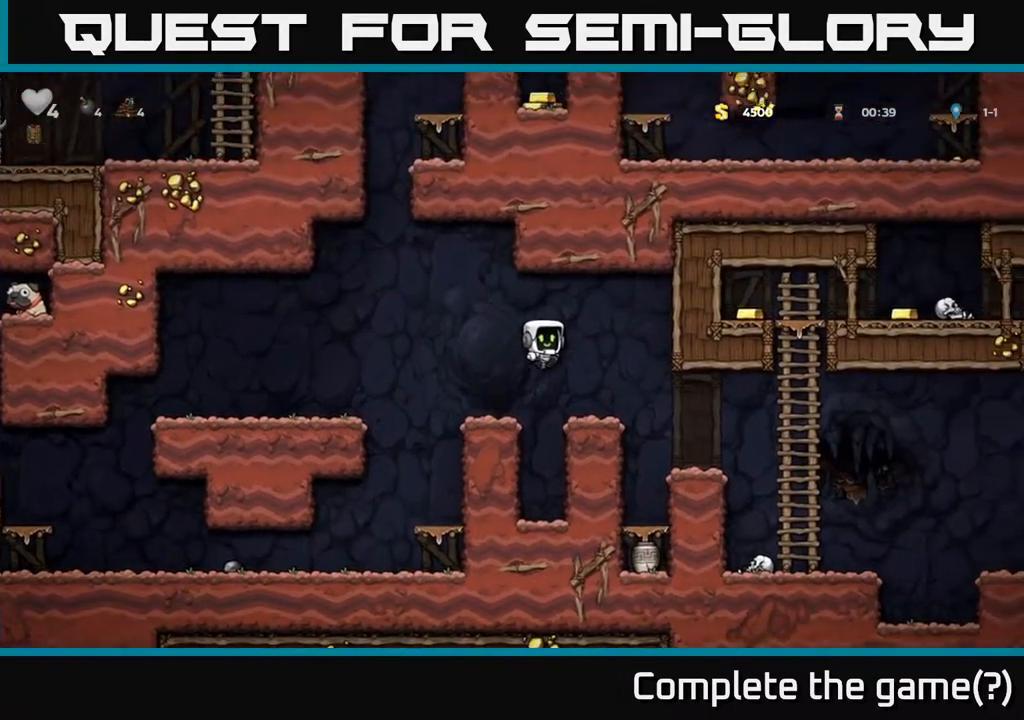
{"buttons": [], "left_stick": "center", "right_stick": "center", "events": [[167, "DPAD_RIGHT", "up"]]}
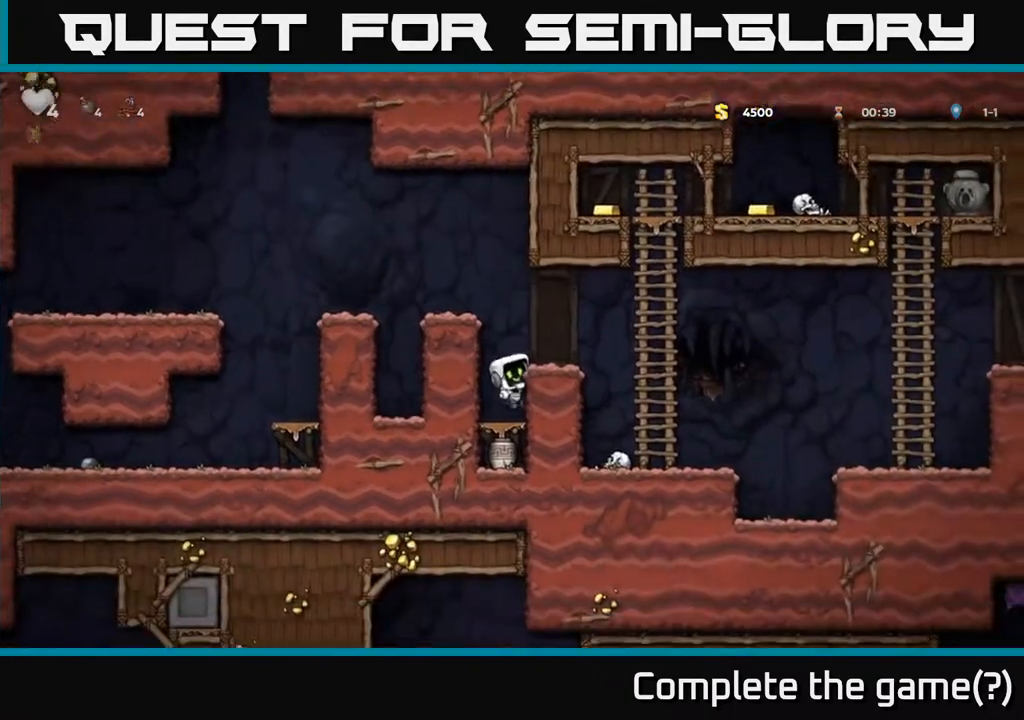
{"buttons": ["DPAD_DOWN"], "left_stick": "center", "right_stick": "center", "events": [[150, "DPAD_DOWN", "down"], [283, "A", "down"], [350, "A", "up"]]}
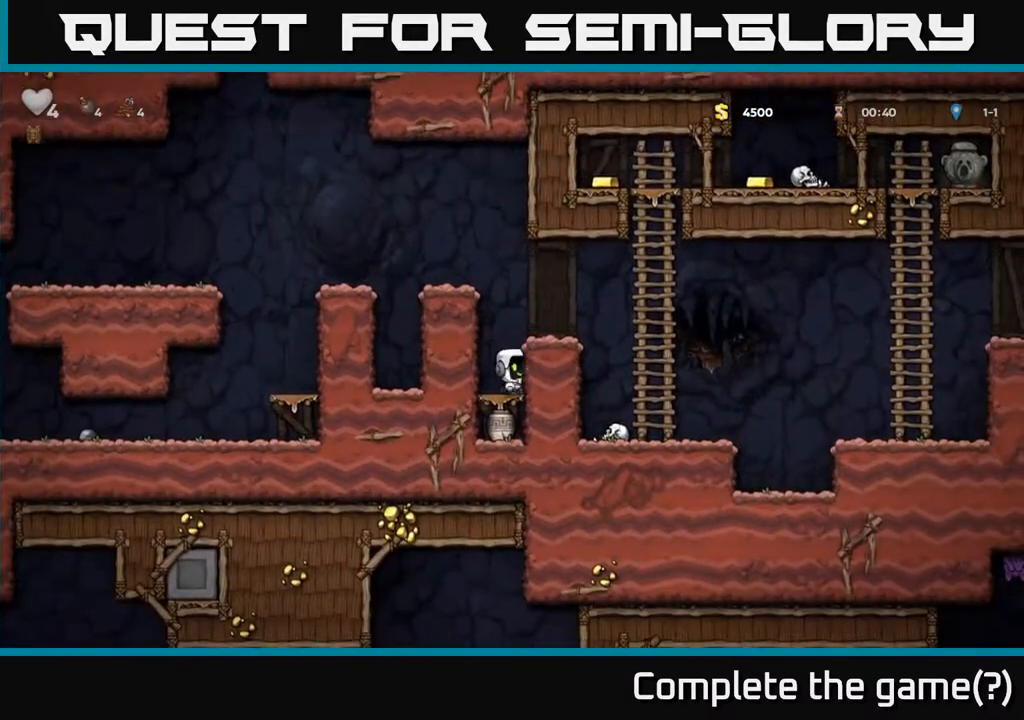
{"buttons": ["A", "DPAD_DOWN"], "left_stick": "center", "right_stick": "center", "events": [[33, "A", "down"], [167, "A", "up"], [433, "A", "down"]]}
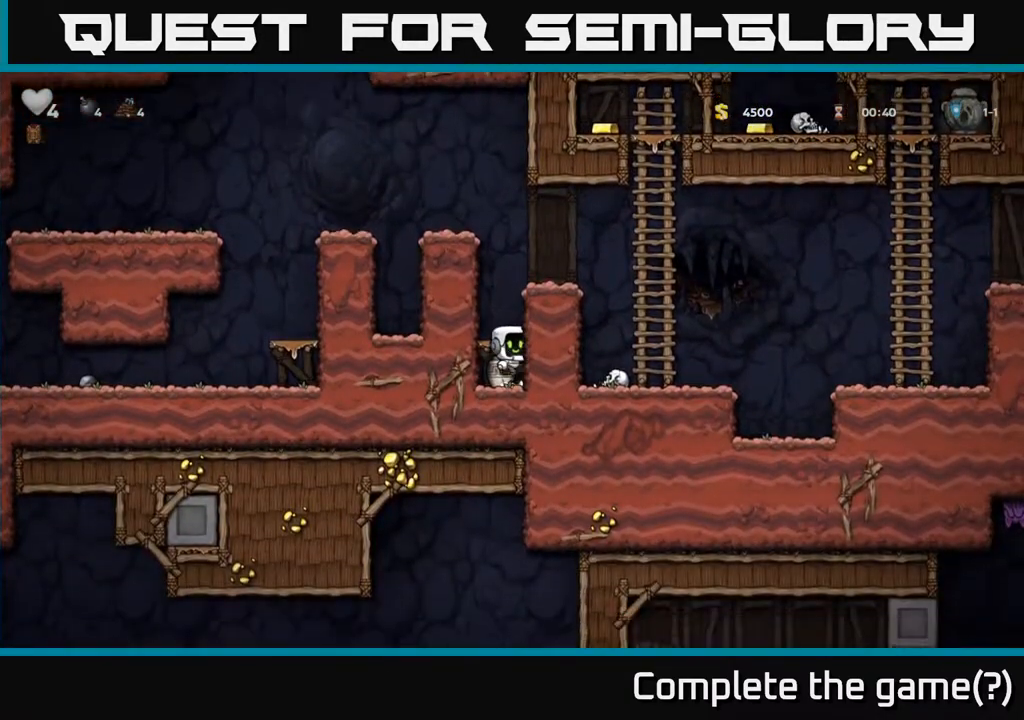
{"buttons": ["DPAD_DOWN"], "left_stick": "center", "right_stick": "center", "events": [[33, "A", "up"]]}
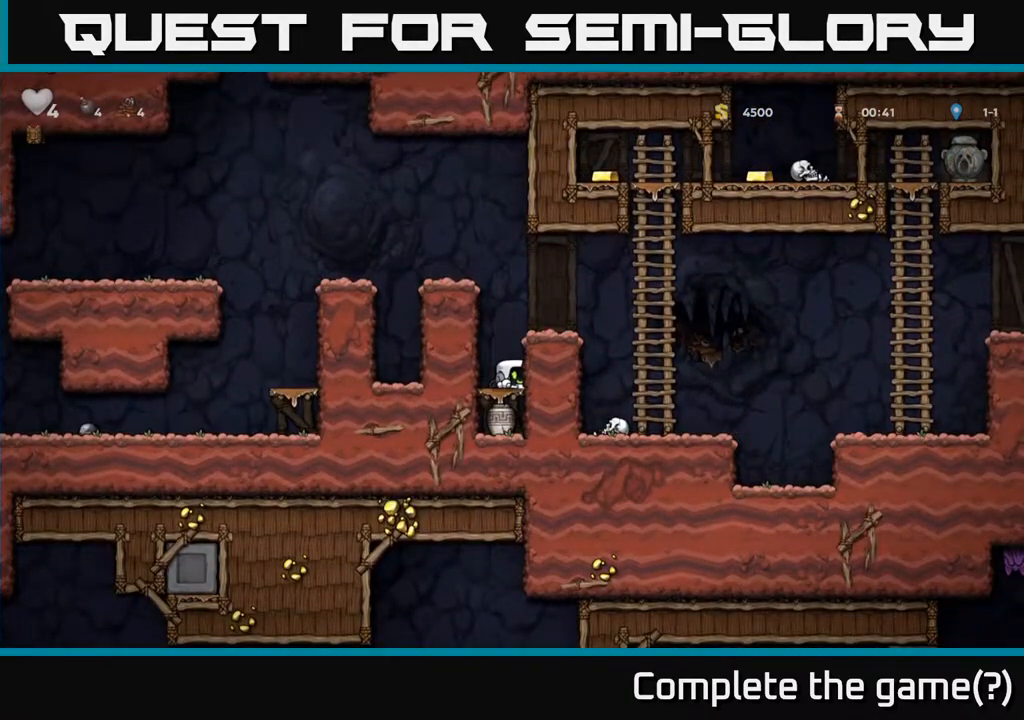
{"buttons": ["X", "DPAD_LEFT"], "left_stick": "center", "right_stick": "center", "events": [[33, "A", "down"], [133, "A", "up"], [367, "X", "down"], [500, "DPAD_DOWN", "up"], [500, "DPAD_LEFT", "down"]]}
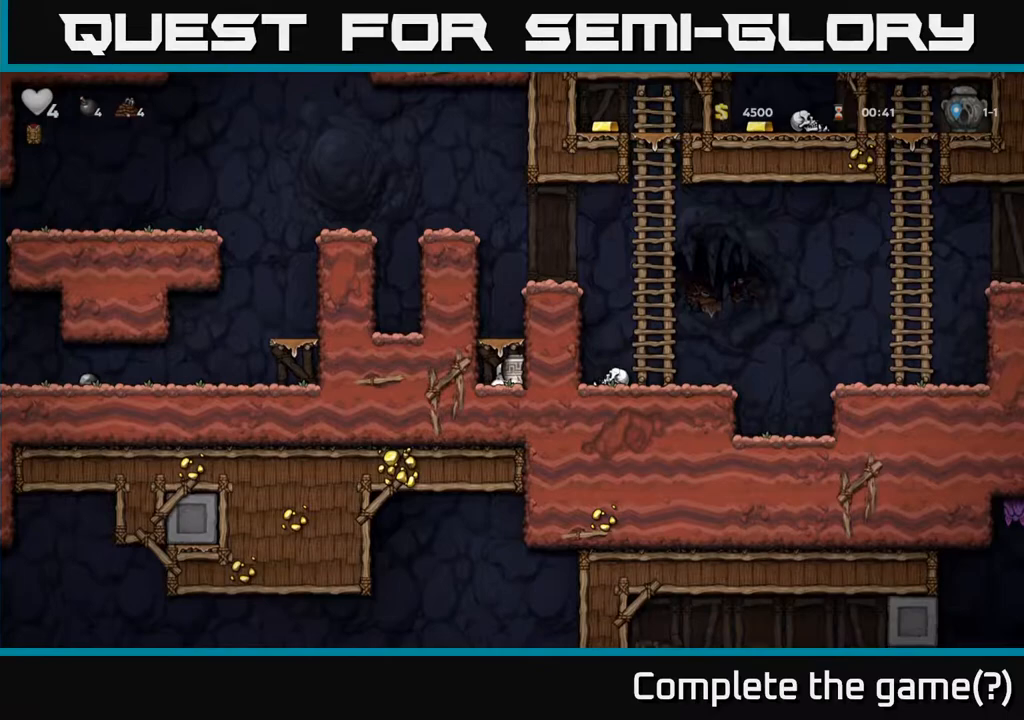
{"buttons": ["A", "DPAD_RIGHT"], "left_stick": "center", "right_stick": "center", "events": [[17, "A", "down"], [33, "X", "up"], [167, "A", "up"], [183, "DPAD_LEFT", "up"], [467, "DPAD_RIGHT", "down"], [483, "A", "down"]]}
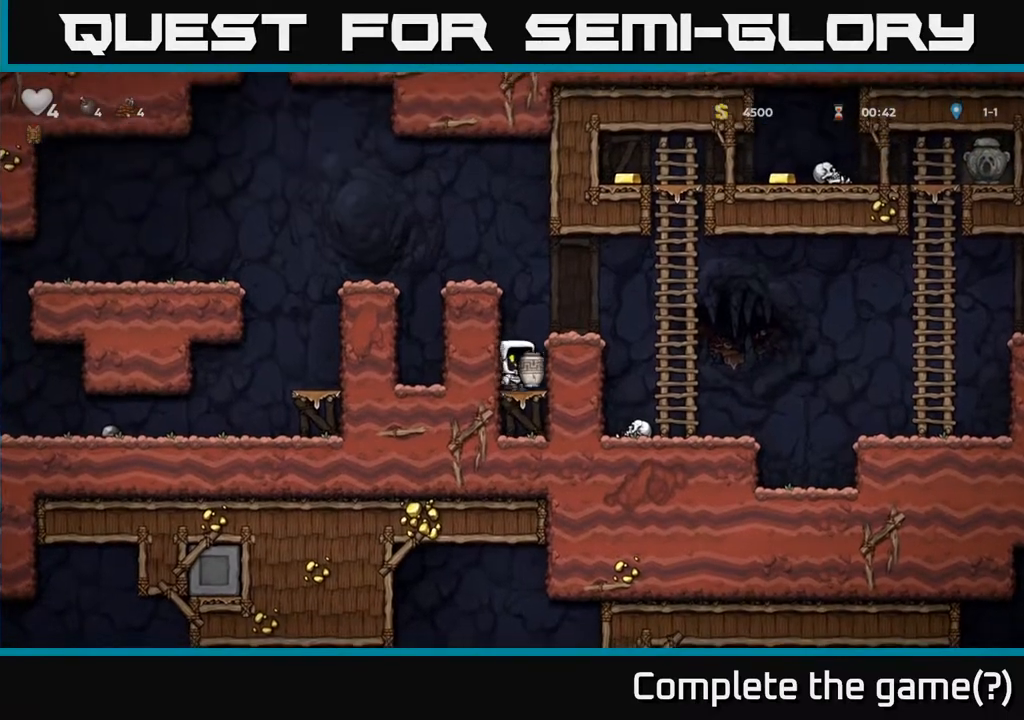
{"buttons": [], "left_stick": "center", "right_stick": "center", "events": [[117, "A", "up"], [200, "X", "down"], [267, "DPAD_RIGHT", "up"], [283, "X", "up"]]}
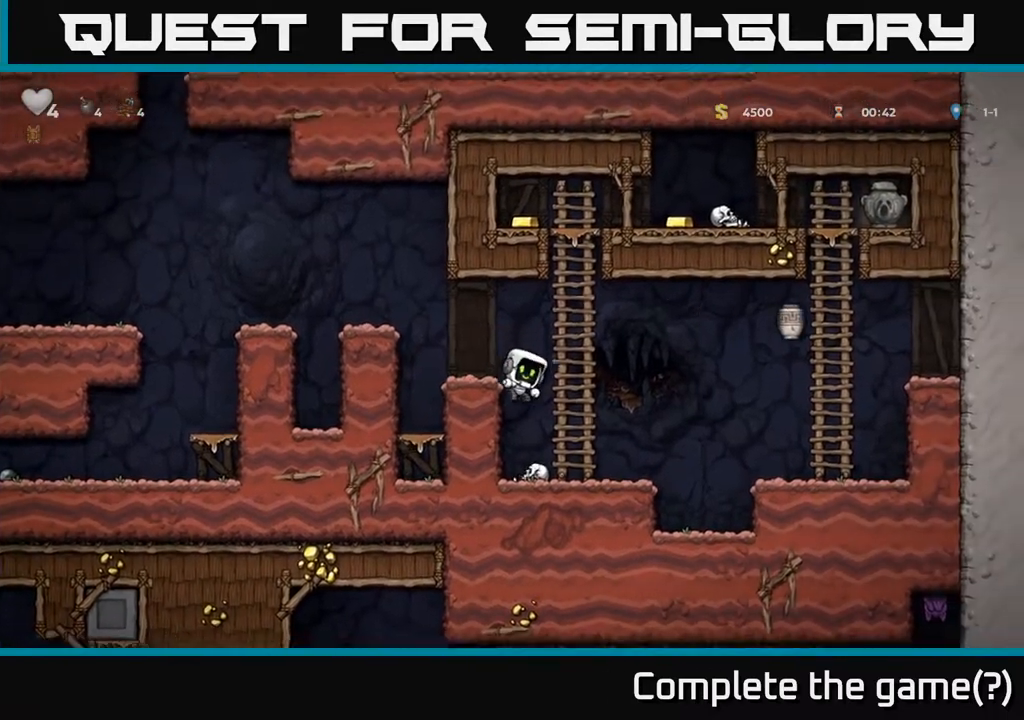
{"buttons": ["A", "DPAD_RIGHT"], "left_stick": "center", "right_stick": "center", "events": [[467, "A", "down"], [467, "DPAD_RIGHT", "down"]]}